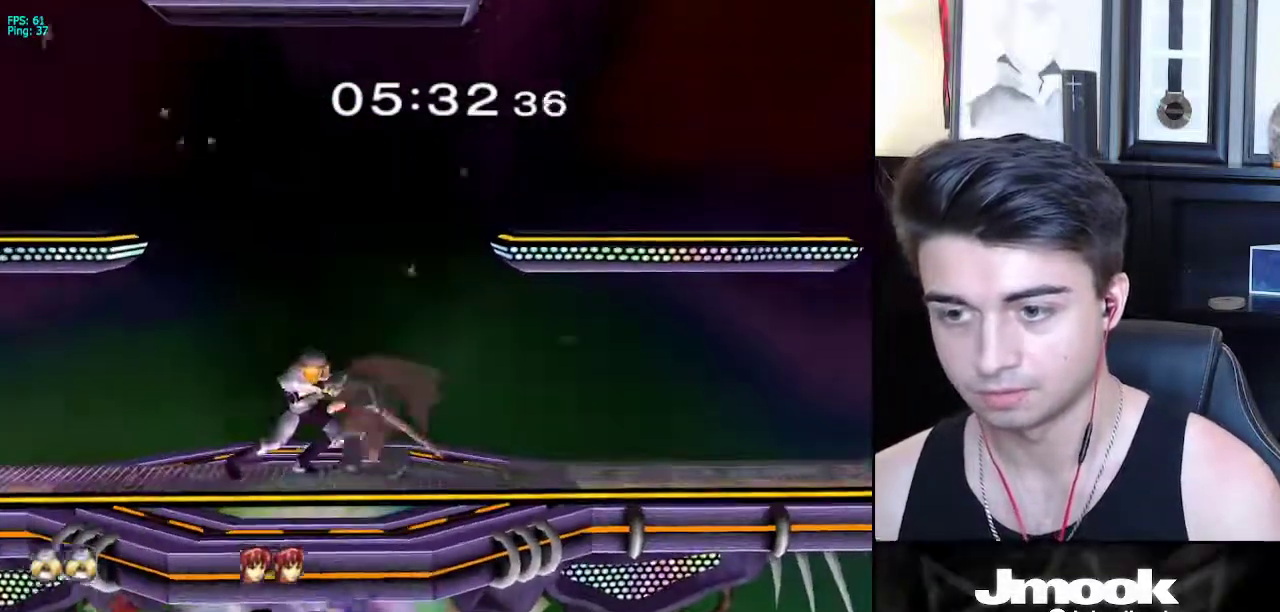
Gameplay with a controller (Nintendo layout); each line is a JSON object with the inputs held at the frame after it. "events" lists button and stick changes between this image and that frame as [ms after this image, input, new state], when the widget could be followed in between. Not read: L3 R3 START.
{"buttons": ["Z"], "left_stick": "center", "right_stick": "down", "events": [[200, "right_stick", "down"], [217, "Z", "down"]]}
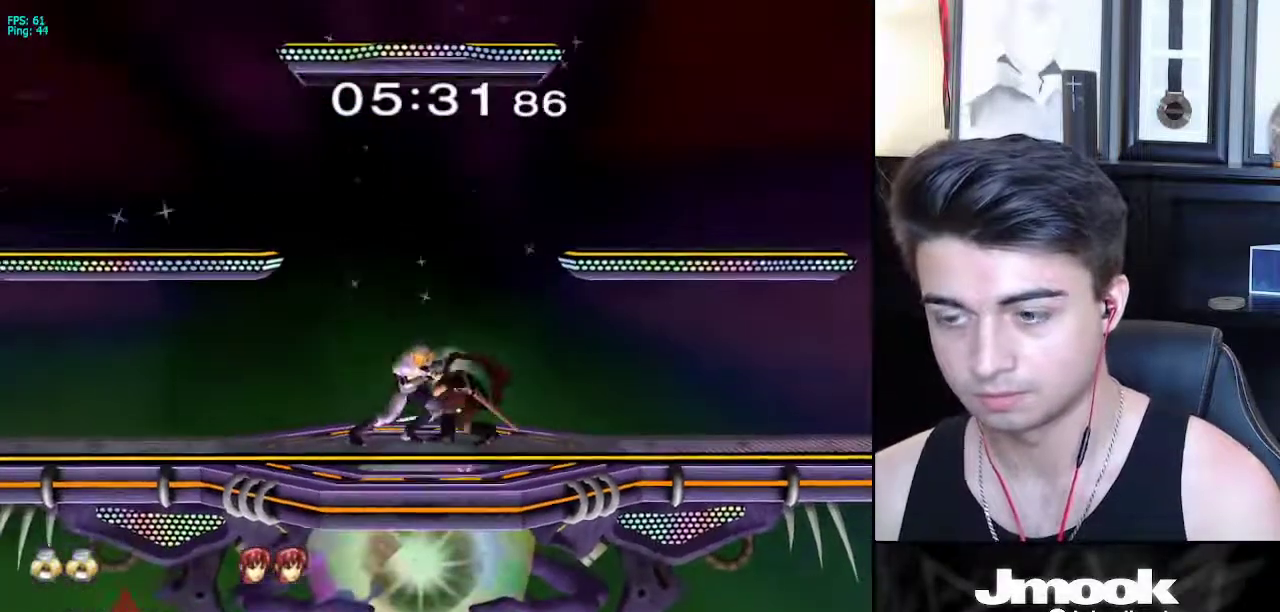
{"buttons": [], "left_stick": "center", "right_stick": "center", "events": [[17, "Z", "up"], [433, "right_stick", "center"]]}
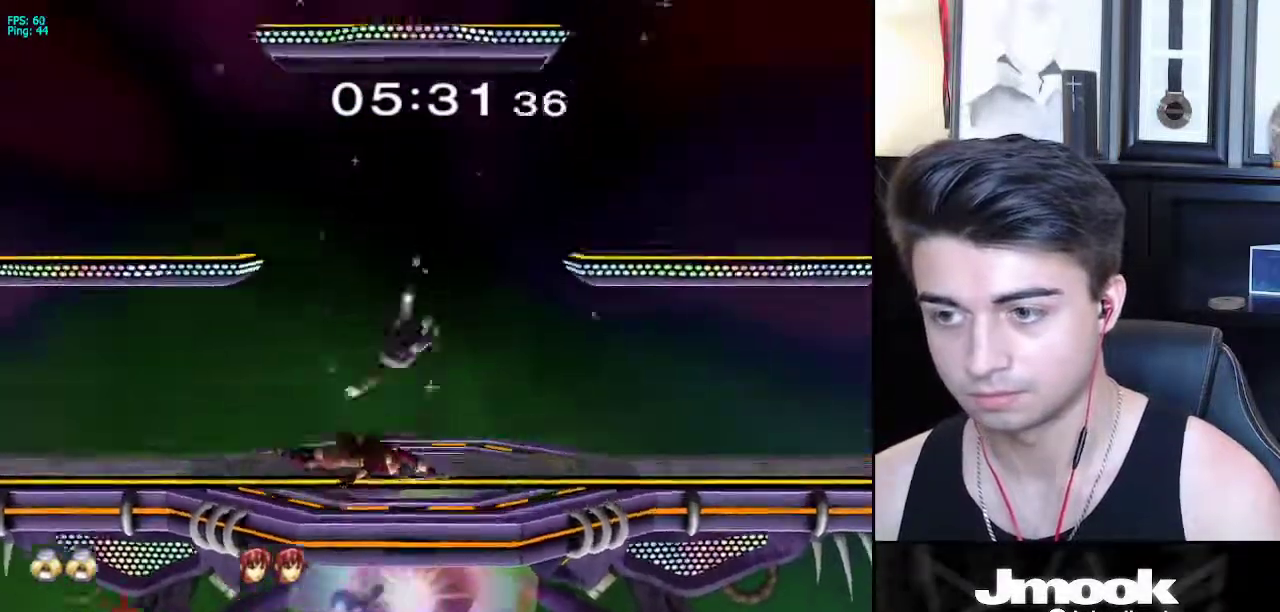
{"buttons": [], "left_stick": "center", "right_stick": "center", "events": []}
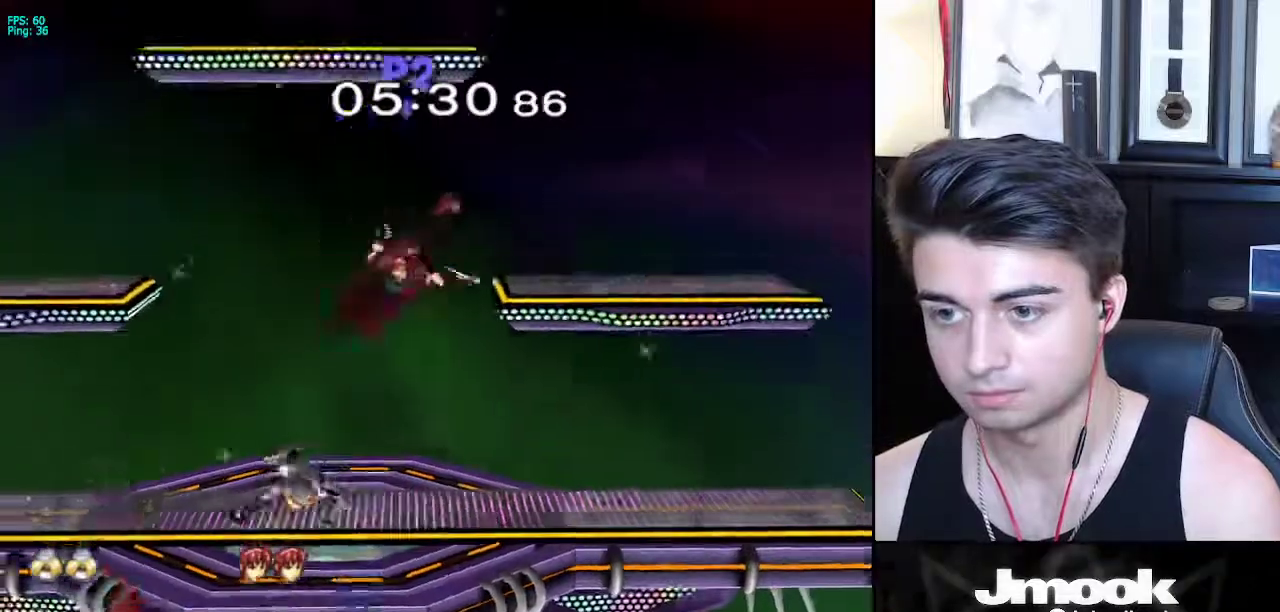
{"buttons": [], "left_stick": "right", "right_stick": "center", "events": [[133, "left_stick", "right"], [267, "left_stick", "center"], [367, "X", "down"], [383, "X", "up"], [483, "left_stick", "right"]]}
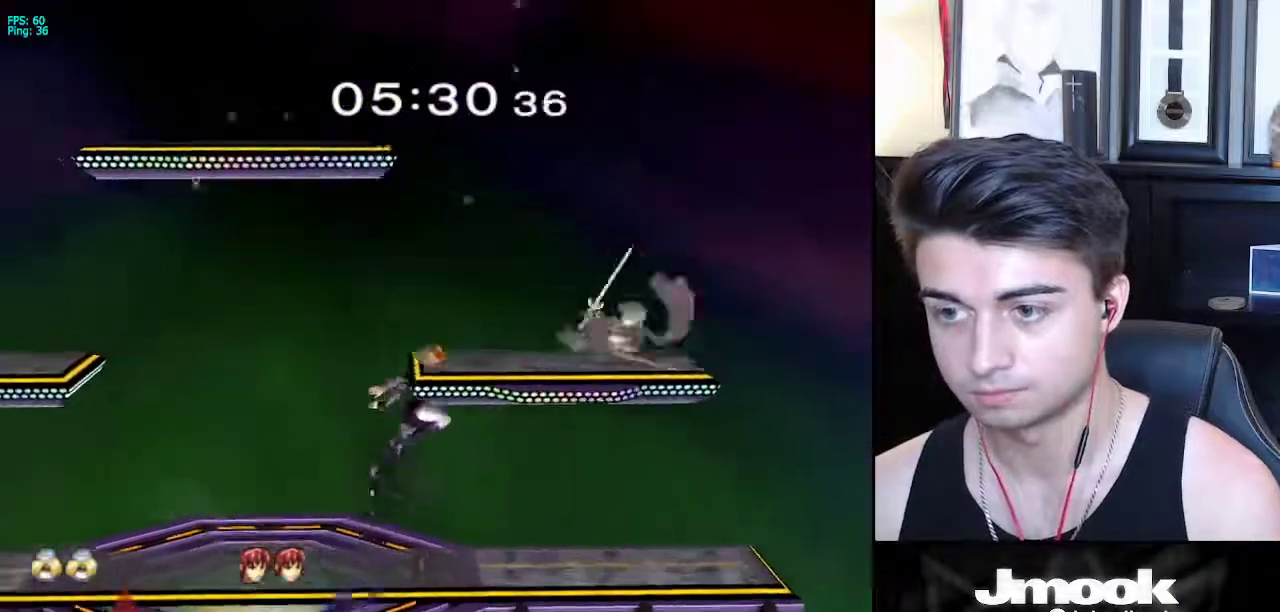
{"buttons": ["A", "X"], "left_stick": "right", "right_stick": "center", "events": [[333, "X", "down"], [350, "A", "down"]]}
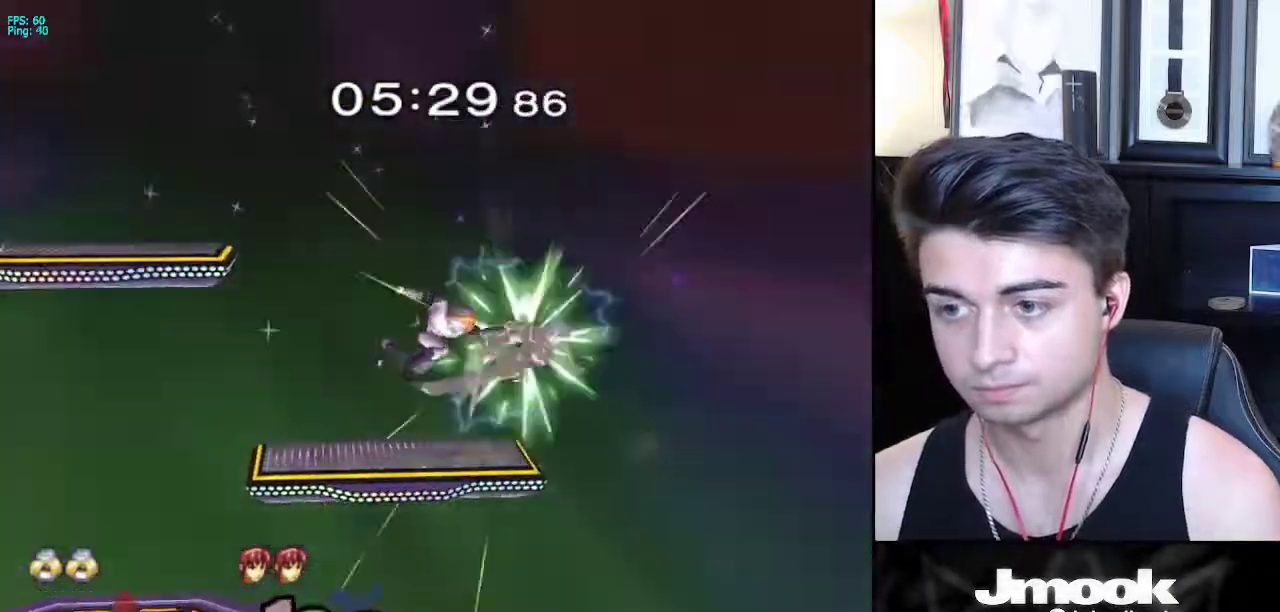
{"buttons": ["B"], "left_stick": "center", "right_stick": "center", "events": [[300, "A", "up"], [300, "X", "up"], [383, "left_stick", "down"], [483, "left_stick", "center"], [500, "B", "down"]]}
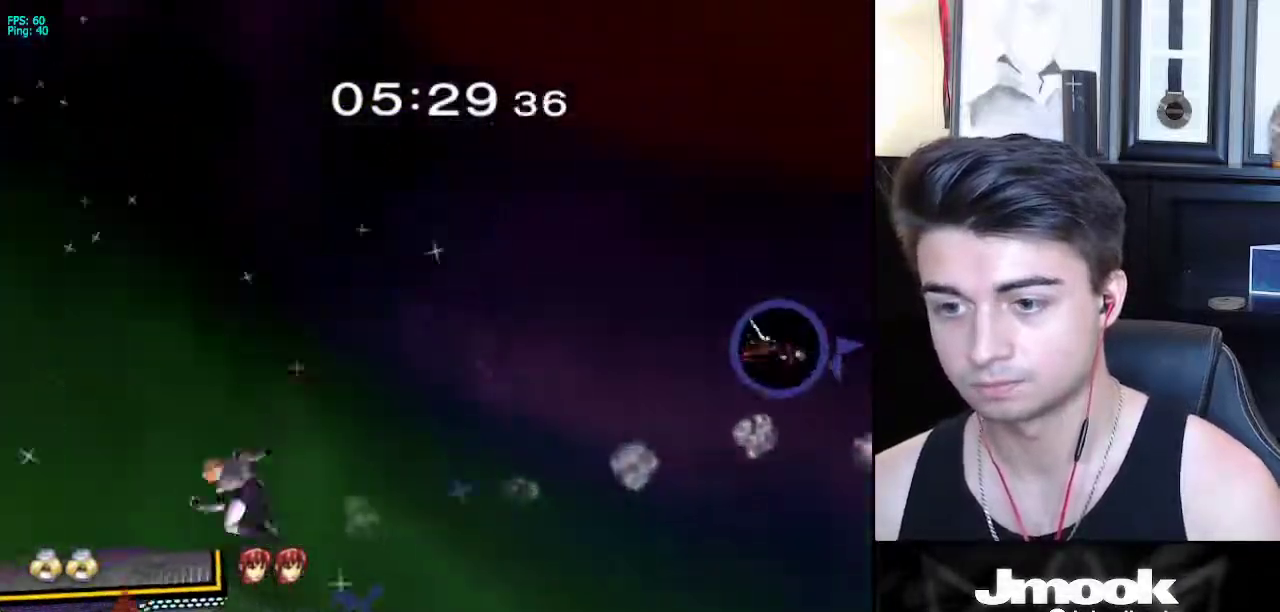
{"buttons": ["B"], "left_stick": "center", "right_stick": "center", "events": []}
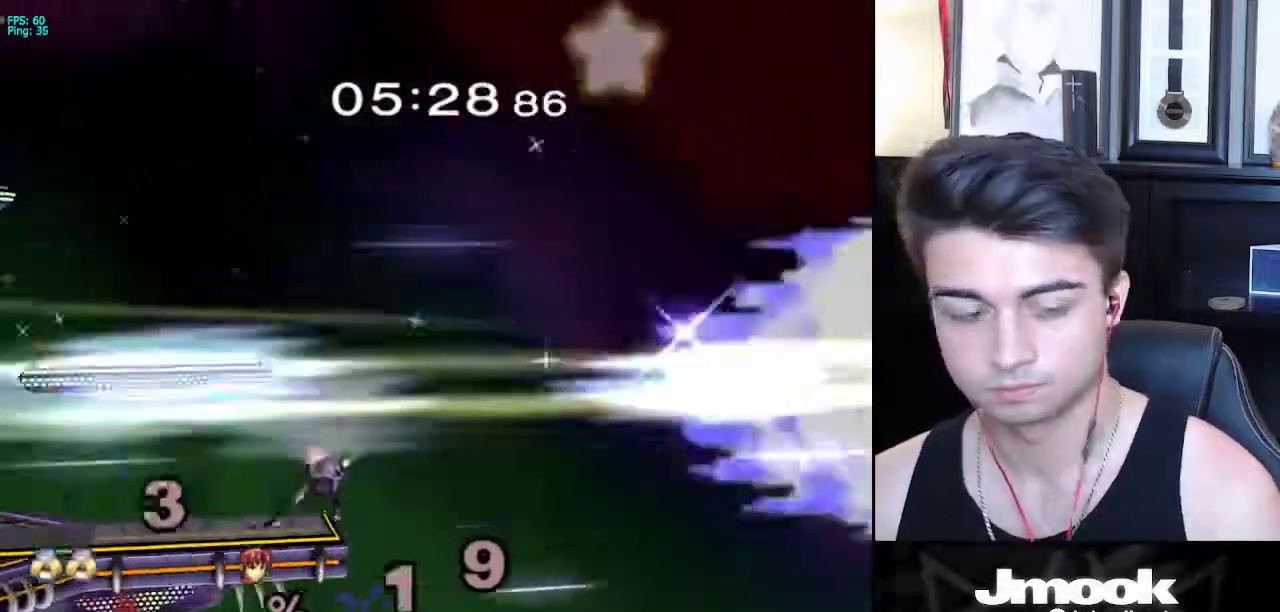
{"buttons": ["B"], "left_stick": "center", "right_stick": "center", "events": []}
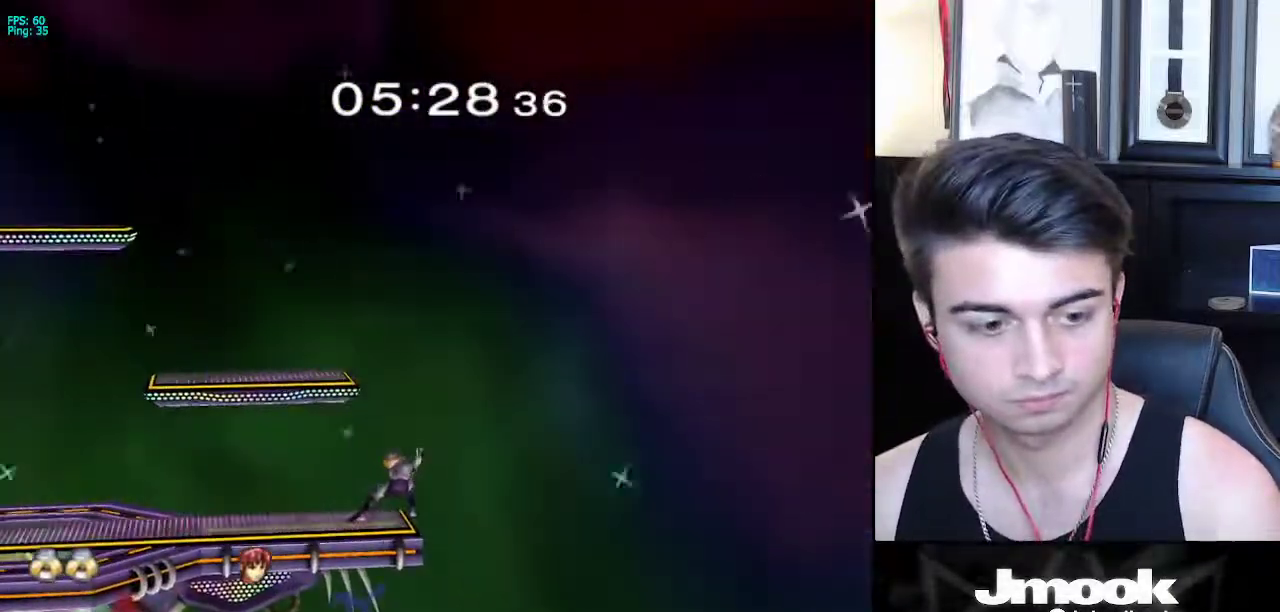
{"buttons": ["B"], "left_stick": "center", "right_stick": "center", "events": []}
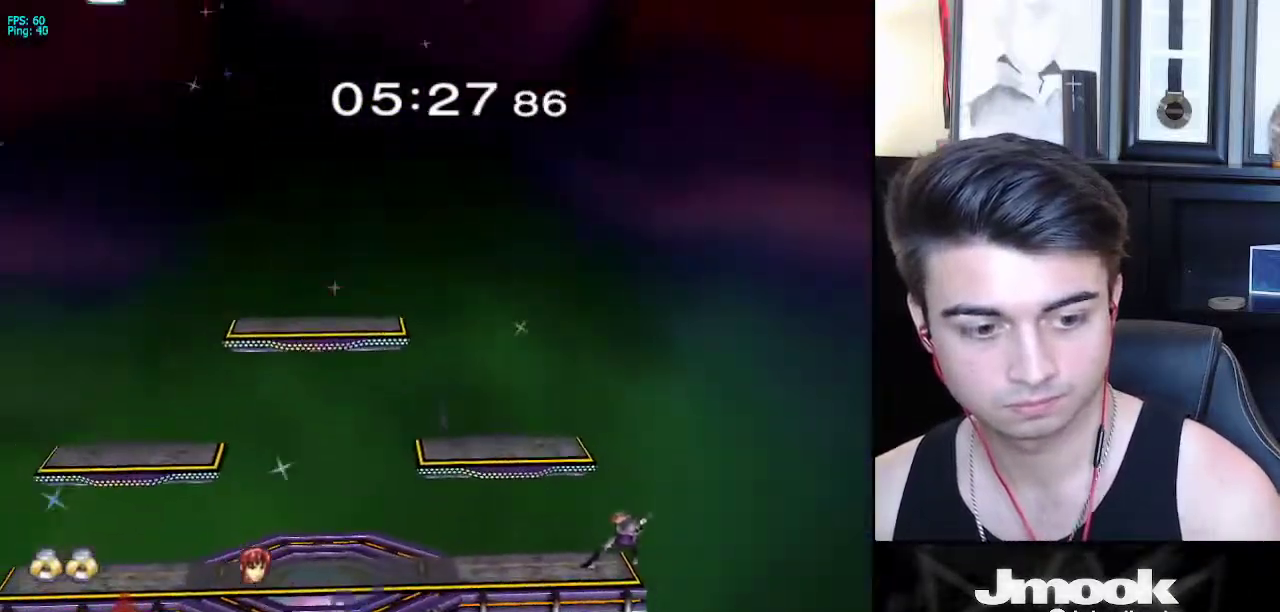
{"buttons": [], "left_stick": "center", "right_stick": "center", "events": [[33, "Z", "down"], [117, "B", "up"], [133, "Z", "up"], [167, "left_stick", "left"], [267, "X", "down"], [333, "R1", "down"], [367, "X", "up"], [417, "left_stick", "center"], [450, "R1", "up"]]}
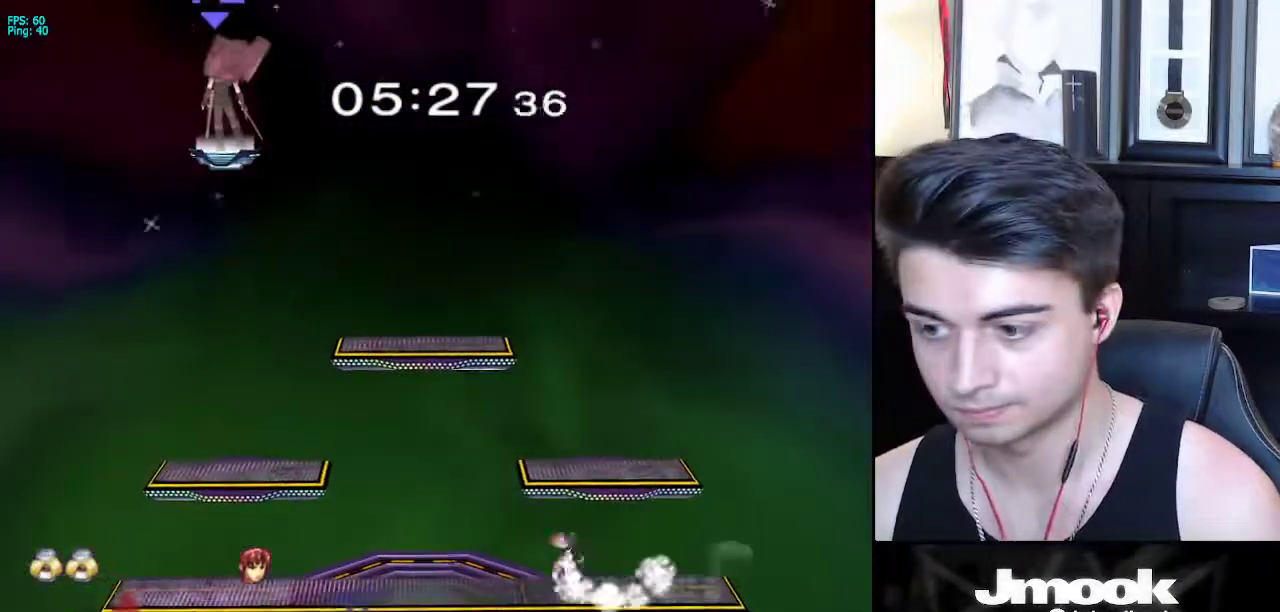
{"buttons": [], "left_stick": "center", "right_stick": "center", "events": [[17, "left_stick", "left"], [83, "left_stick", "right"], [183, "left_stick", "left"], [267, "left_stick", "center"]]}
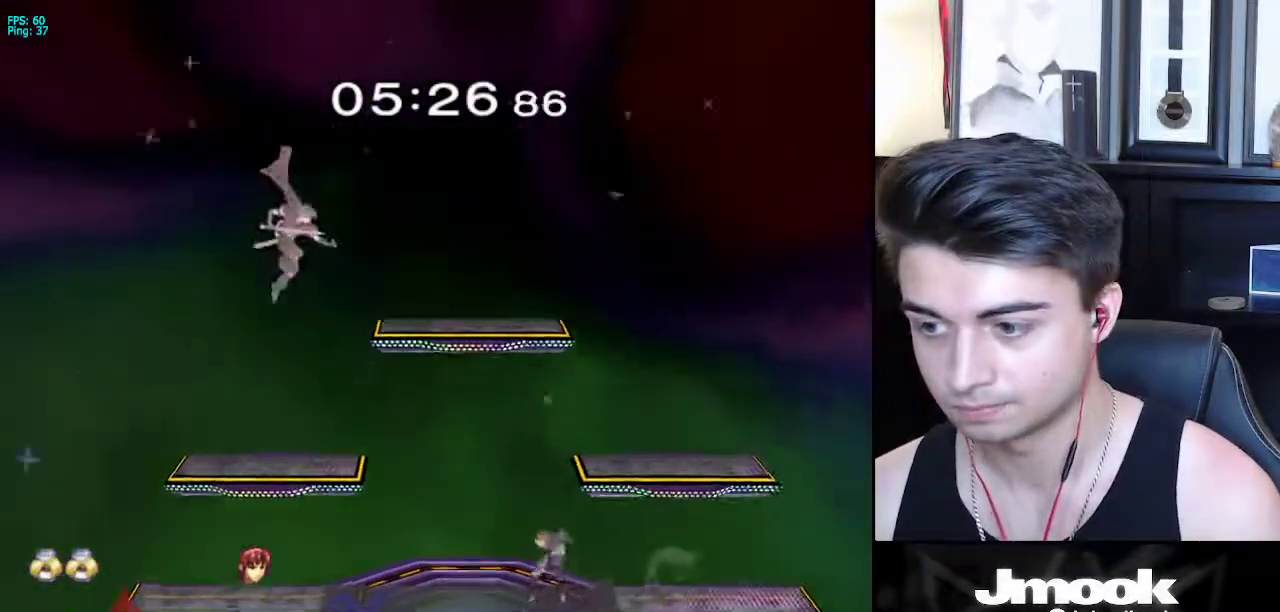
{"buttons": ["X", "R1"], "left_stick": "right", "right_stick": "center", "events": [[50, "left_stick", "right"], [167, "left_stick", "center"], [283, "left_stick", "left"], [367, "left_stick", "right"], [417, "X", "down"], [467, "R1", "down"]]}
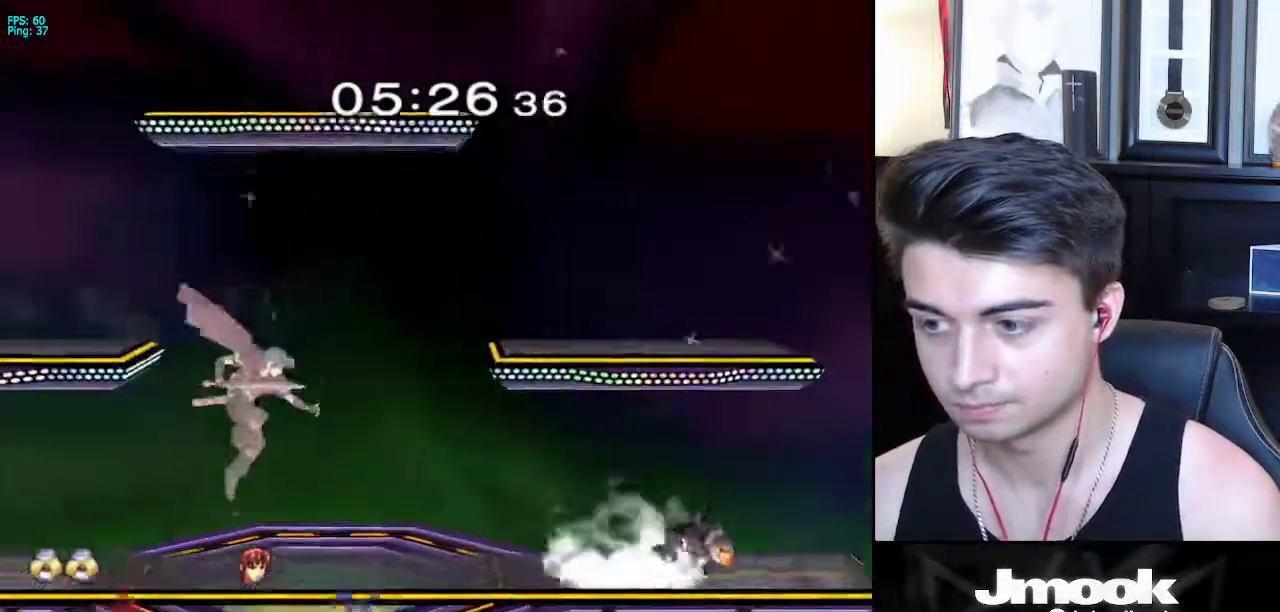
{"buttons": [], "left_stick": "center", "right_stick": "center", "events": [[17, "X", "up"], [67, "left_stick", "center"], [83, "R1", "up"], [117, "left_stick", "left"], [233, "X", "down"], [250, "left_stick", "down-right"], [283, "R1", "down"], [317, "X", "up"], [383, "left_stick", "down"], [417, "R1", "up"], [500, "left_stick", "center"]]}
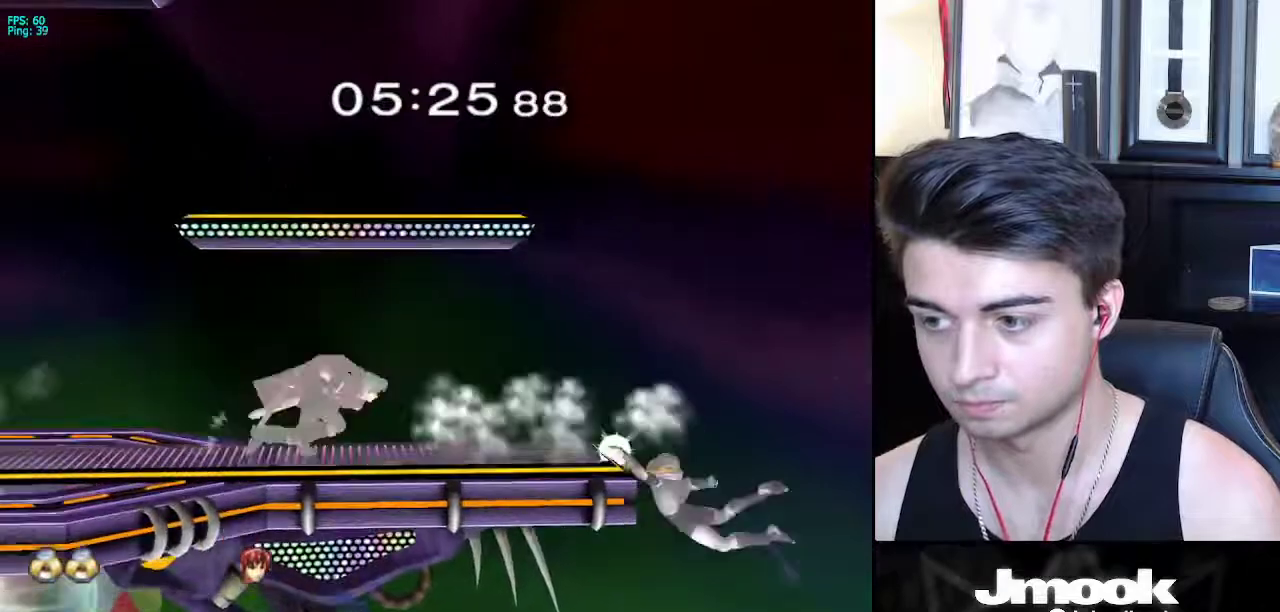
{"buttons": ["B"], "left_stick": "center", "right_stick": "center", "events": [[117, "left_stick", "down"], [283, "B", "down"], [283, "left_stick", "up"], [500, "left_stick", "center"]]}
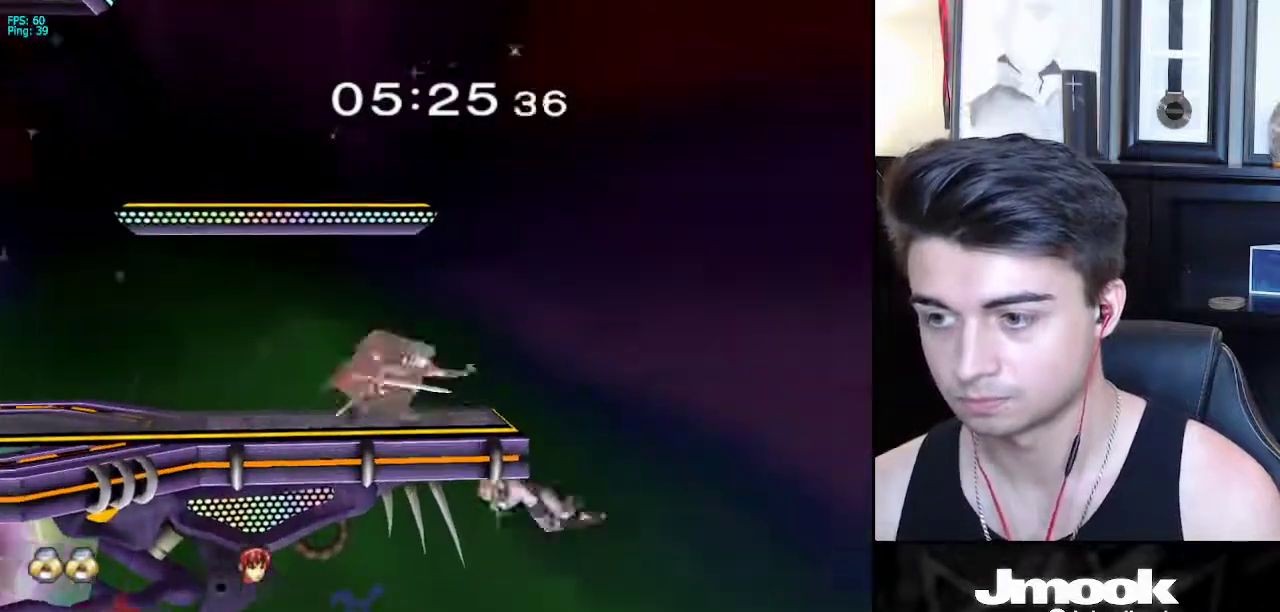
{"buttons": ["R1"], "left_stick": "down-left", "right_stick": "center", "events": [[67, "B", "up"], [283, "left_stick", "down-left"], [317, "X", "down"], [433, "R1", "down"], [483, "X", "up"]]}
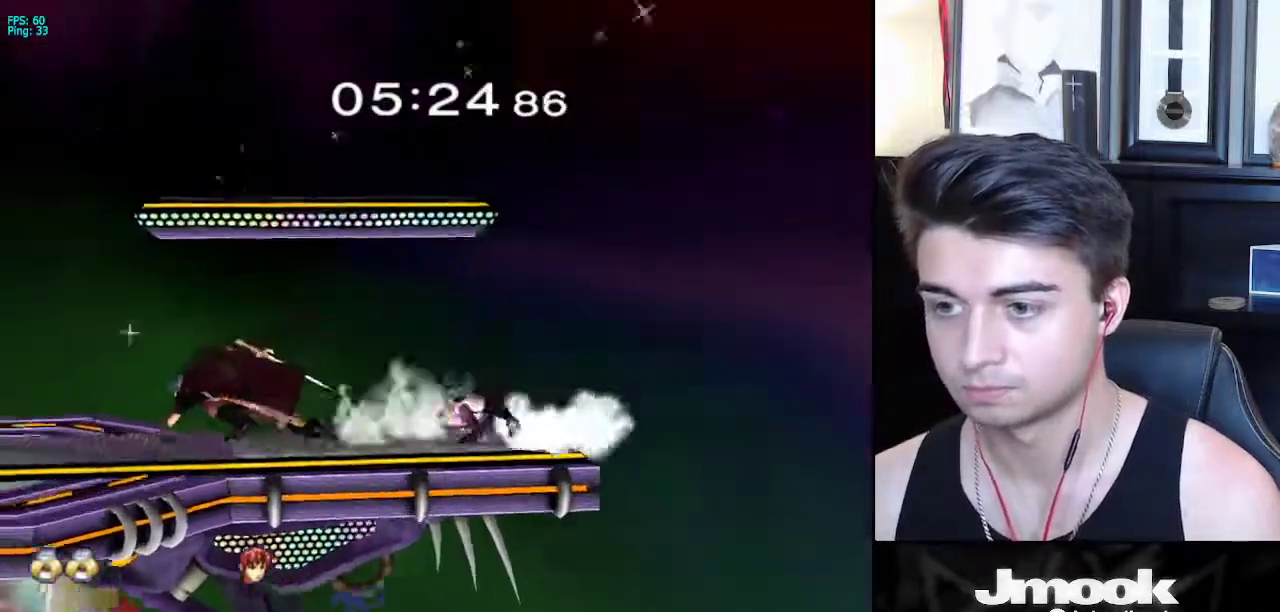
{"buttons": [], "left_stick": "left", "right_stick": "center", "events": [[50, "left_stick", "center"], [83, "R1", "up"], [150, "left_stick", "left"]]}
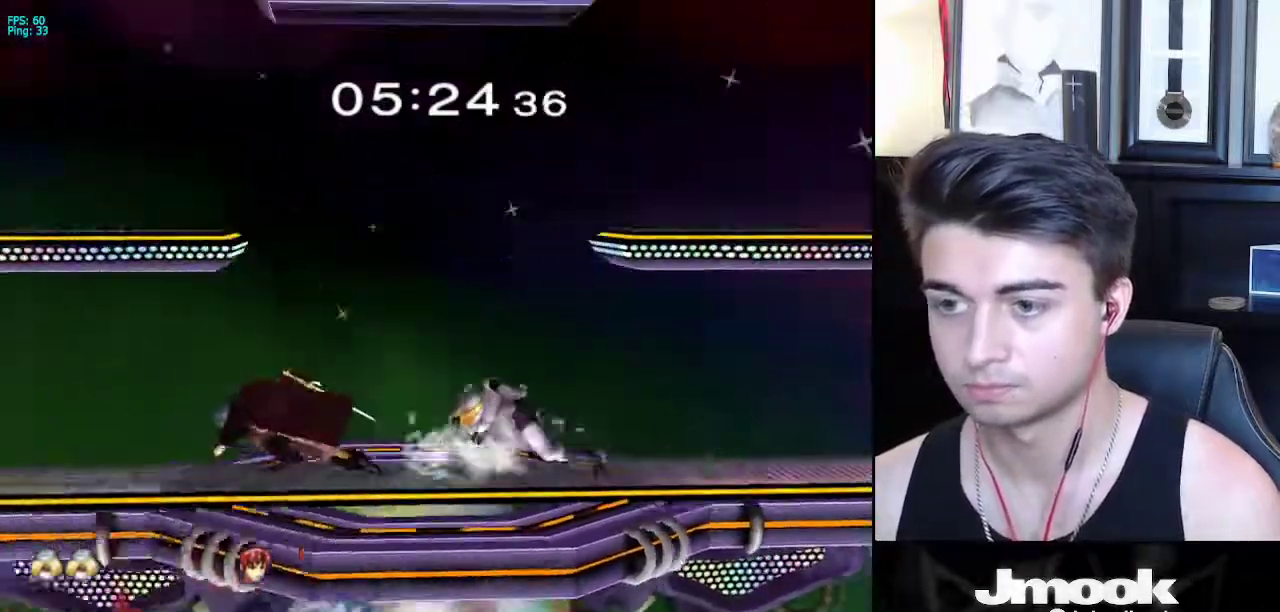
{"buttons": [], "left_stick": "right", "right_stick": "center", "events": [[183, "X", "down"], [233, "X", "up"], [250, "left_stick", "down"], [350, "left_stick", "right"]]}
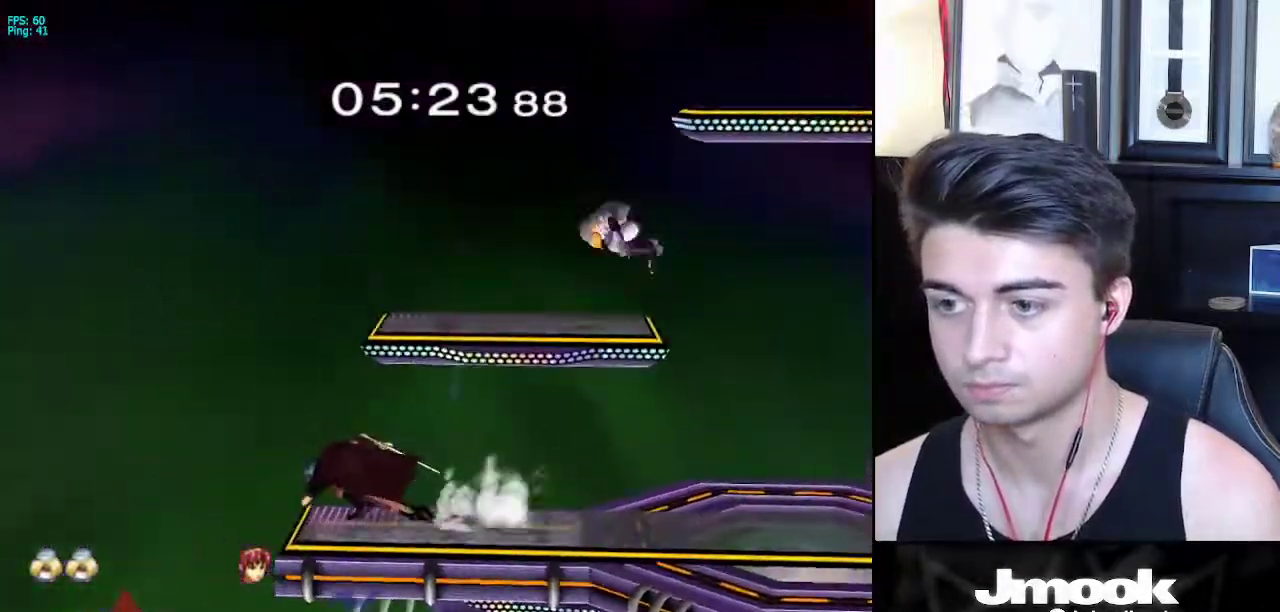
{"buttons": [], "left_stick": "up", "right_stick": "center", "events": [[250, "left_stick", "down"], [300, "left_stick", "center"], [417, "left_stick", "up"]]}
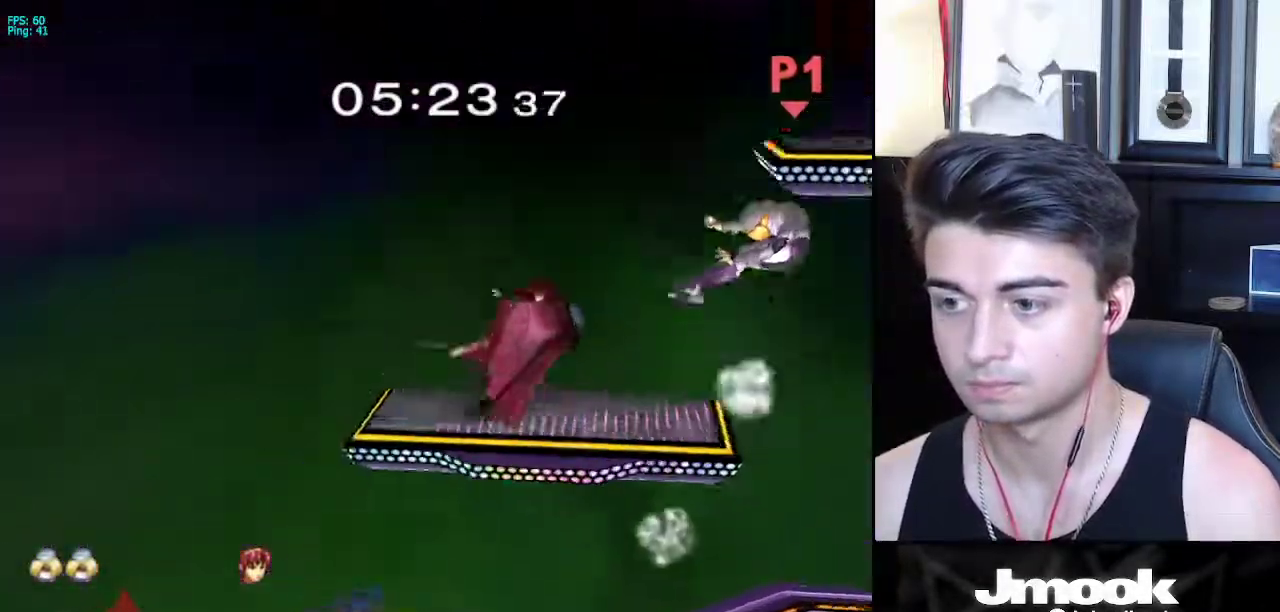
{"buttons": [], "left_stick": "center", "right_stick": "center", "events": [[83, "left_stick", "center"]]}
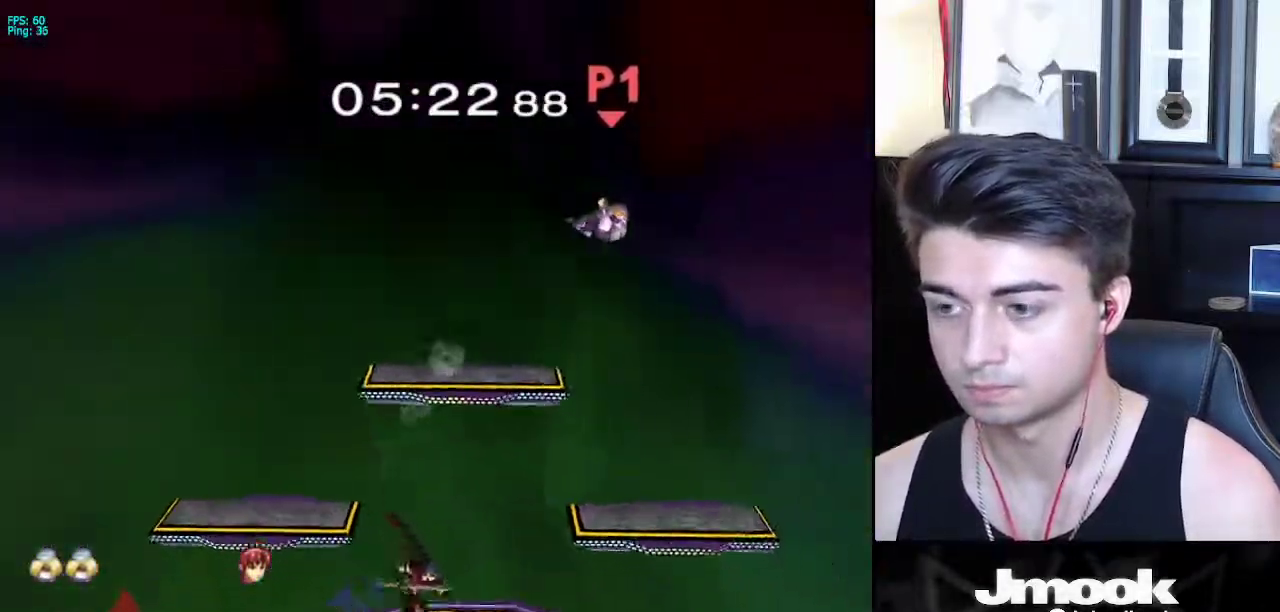
{"buttons": [], "left_stick": "down-left", "right_stick": "center", "events": [[183, "left_stick", "right"], [283, "left_stick", "center"], [333, "left_stick", "left"], [500, "left_stick", "down-left"]]}
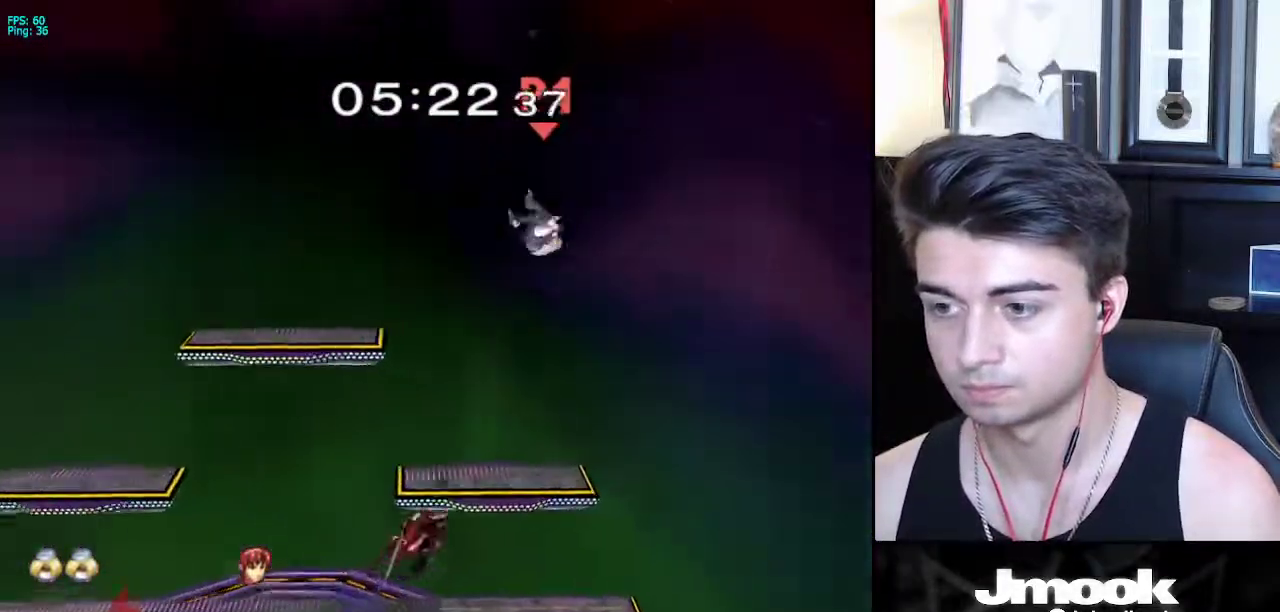
{"buttons": [], "left_stick": "left", "right_stick": "center", "events": [[100, "left_stick", "left"], [133, "X", "down"], [317, "X", "up"]]}
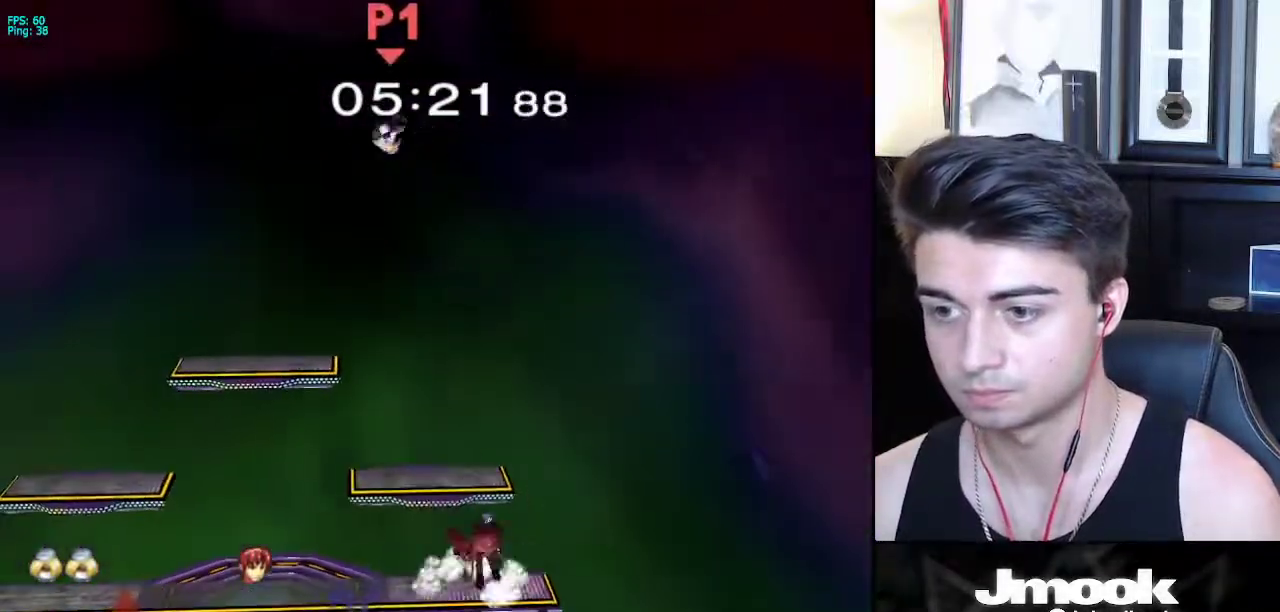
{"buttons": ["L1"], "left_stick": "center", "right_stick": "center", "events": [[67, "left_stick", "down-left"], [250, "left_stick", "left"], [333, "L1", "down"], [367, "left_stick", "center"]]}
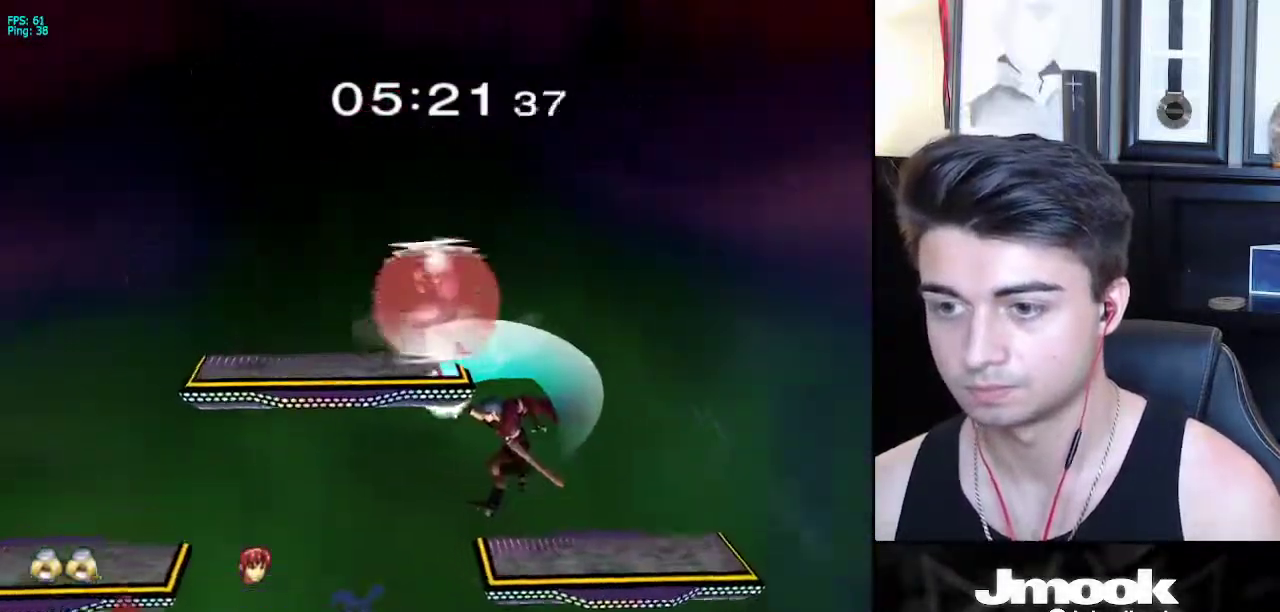
{"buttons": [], "left_stick": "down", "right_stick": "center", "events": [[217, "X", "down"], [233, "left_stick", "down-left"], [283, "R1", "down"], [317, "X", "up"], [367, "L1", "up"], [383, "left_stick", "center"], [400, "R1", "up"], [467, "left_stick", "down"]]}
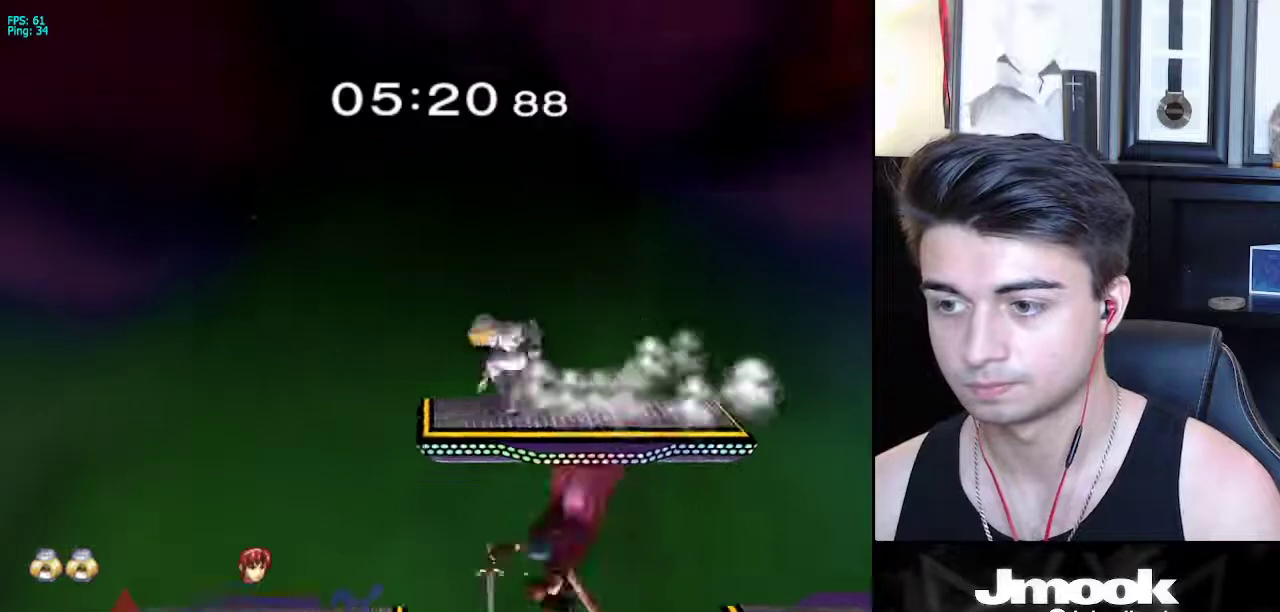
{"buttons": ["A"], "left_stick": "down", "right_stick": "center", "events": [[183, "left_stick", "right"], [350, "left_stick", "center"], [400, "A", "down"], [467, "left_stick", "down"]]}
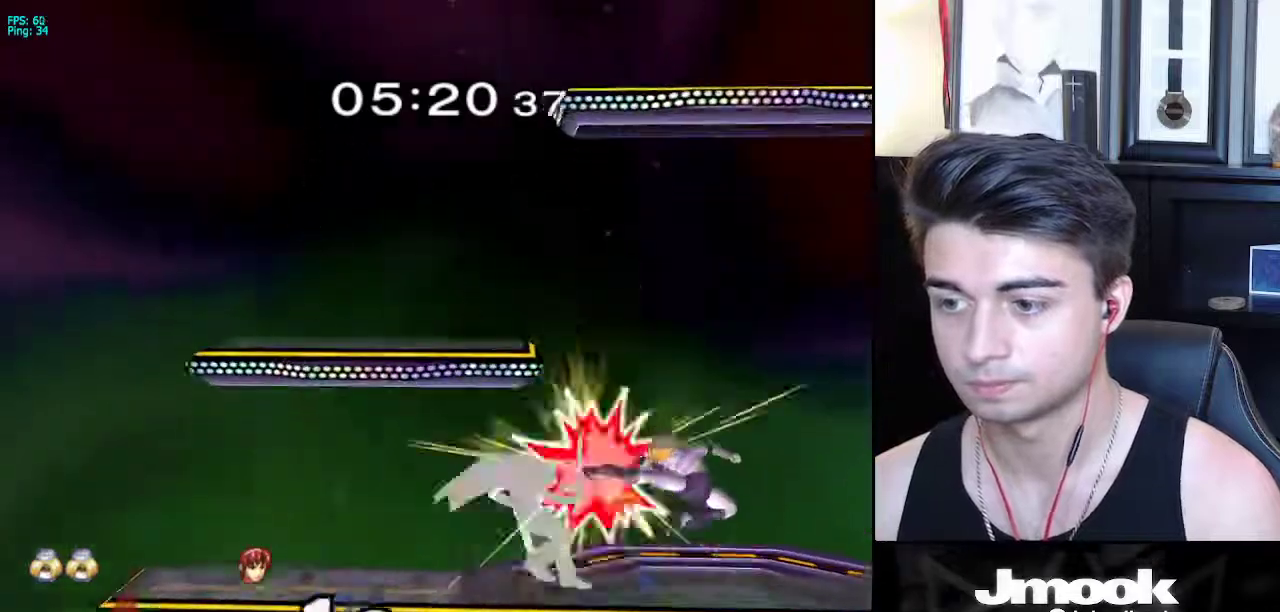
{"buttons": ["X", "L1"], "left_stick": "down-right", "right_stick": "center", "events": [[17, "A", "up"], [17, "L1", "down"], [150, "left_stick", "center"], [483, "X", "down"], [500, "left_stick", "down-right"]]}
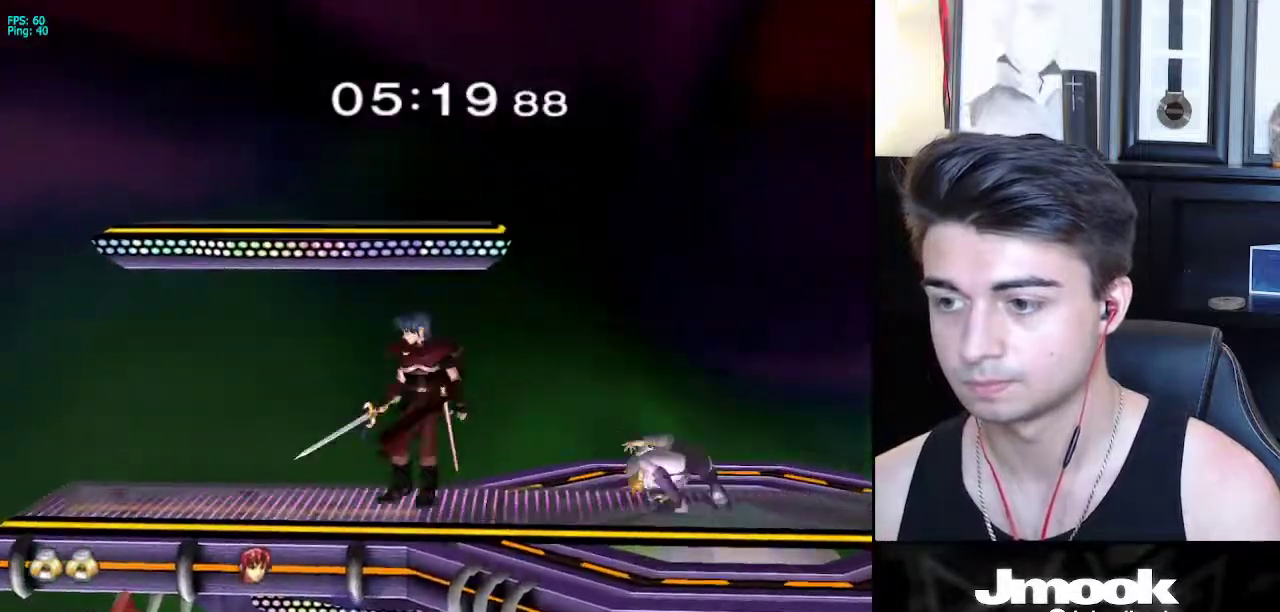
{"buttons": [], "left_stick": "center", "right_stick": "center", "events": [[33, "R1", "down"], [67, "X", "up"], [100, "L1", "up"], [133, "R1", "up"], [133, "left_stick", "center"], [233, "X", "down"], [317, "X", "up"], [400, "B", "down"], [500, "B", "up"]]}
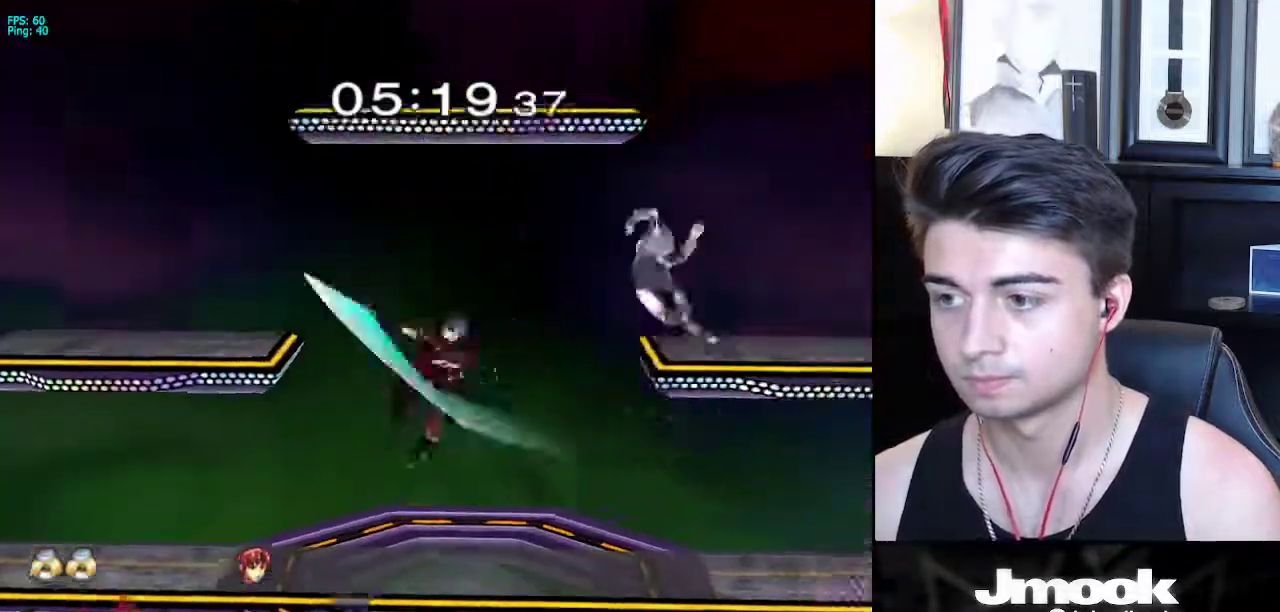
{"buttons": [], "left_stick": "center", "right_stick": "center", "events": []}
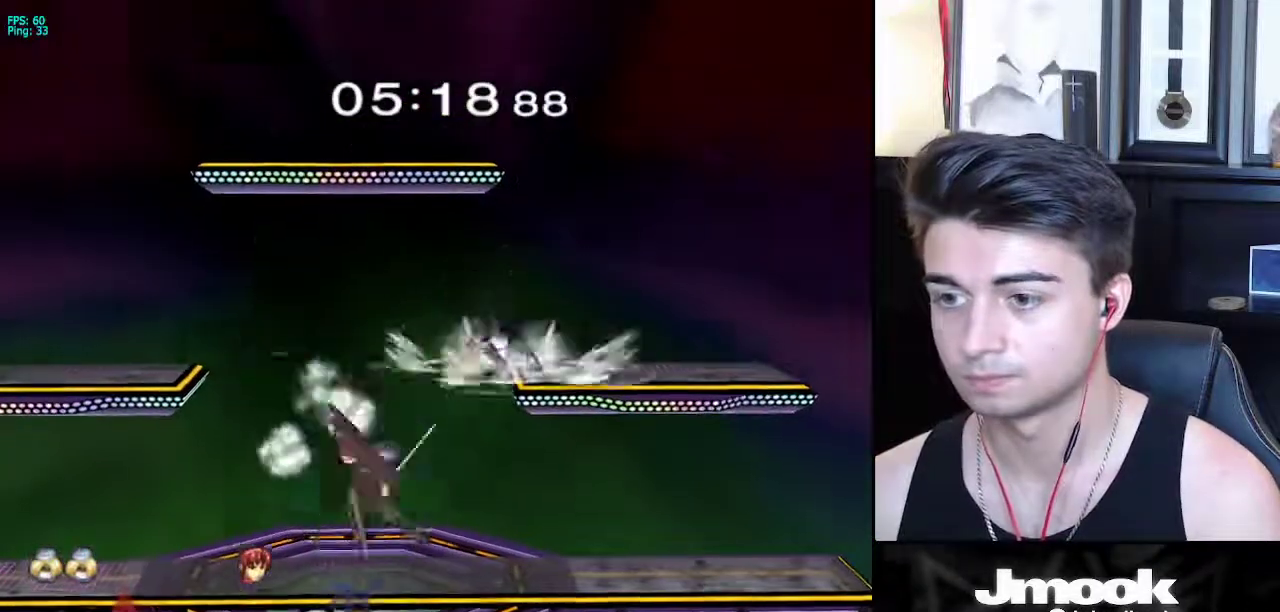
{"buttons": [], "left_stick": "right", "right_stick": "center", "events": [[33, "left_stick", "left"], [100, "left_stick", "down-left"], [100, "right_stick", "left"], [233, "L1", "down"], [250, "right_stick", "center"], [300, "left_stick", "center"], [350, "L1", "up"], [483, "left_stick", "right"]]}
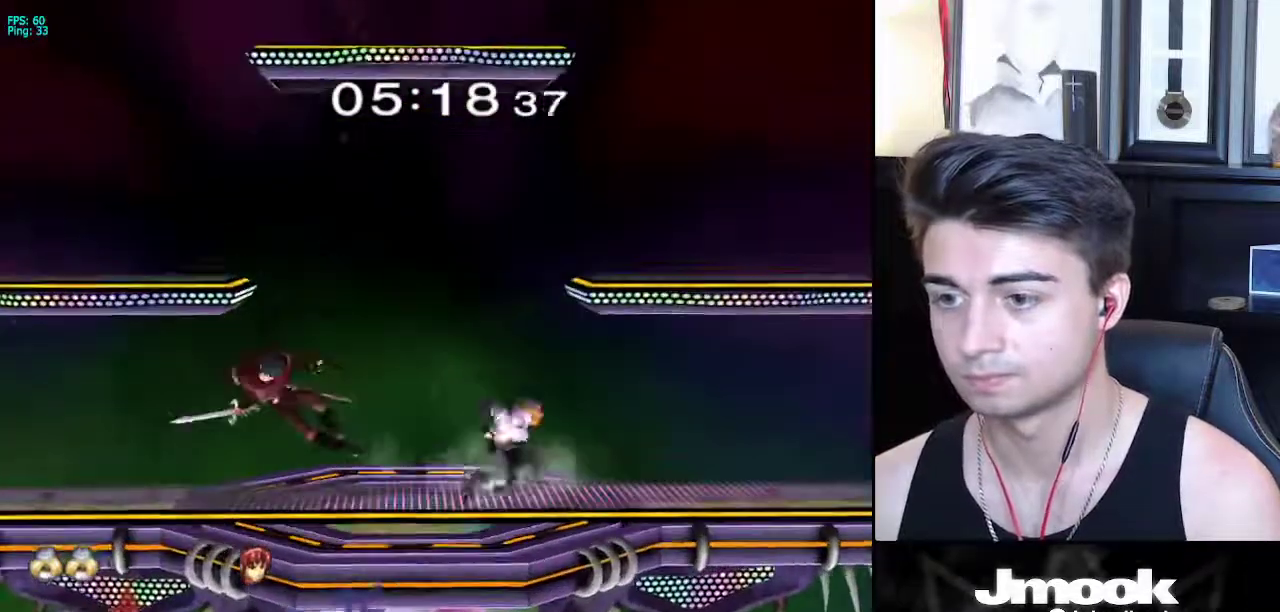
{"buttons": ["Z"], "left_stick": "center", "right_stick": "down", "events": [[67, "left_stick", "left"], [233, "A", "down"], [267, "Z", "down"], [333, "left_stick", "down-left"], [367, "Z", "up"], [383, "A", "up"], [417, "Z", "down"], [450, "left_stick", "center"], [467, "right_stick", "down"]]}
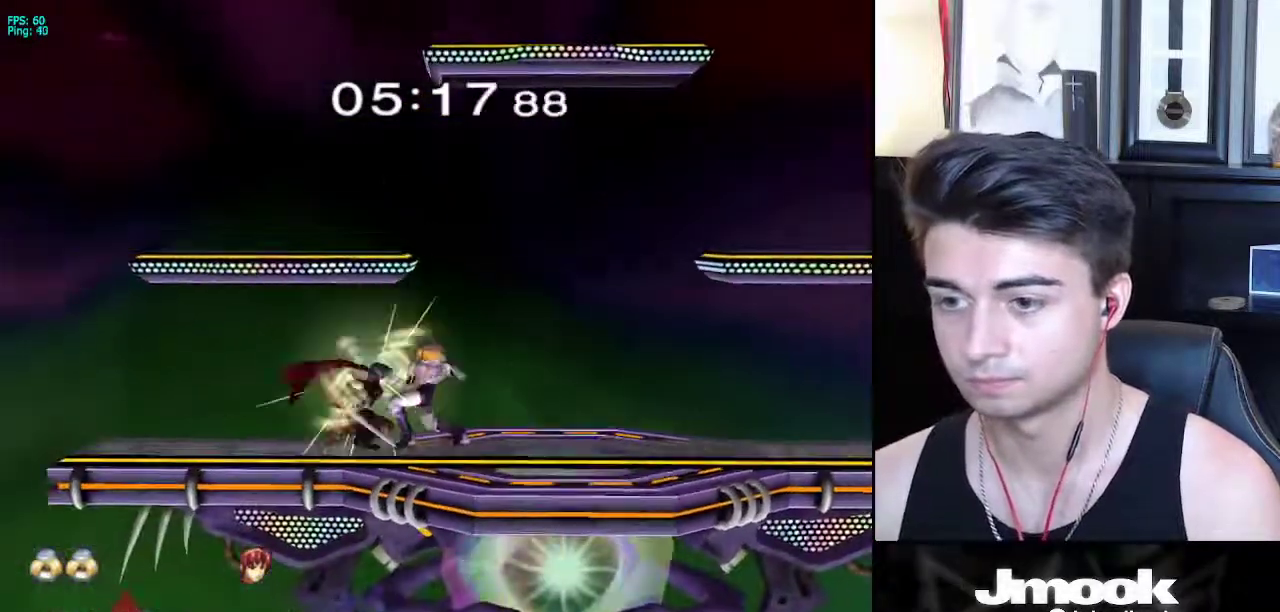
{"buttons": [], "left_stick": "center", "right_stick": "down", "events": [[67, "Z", "up"]]}